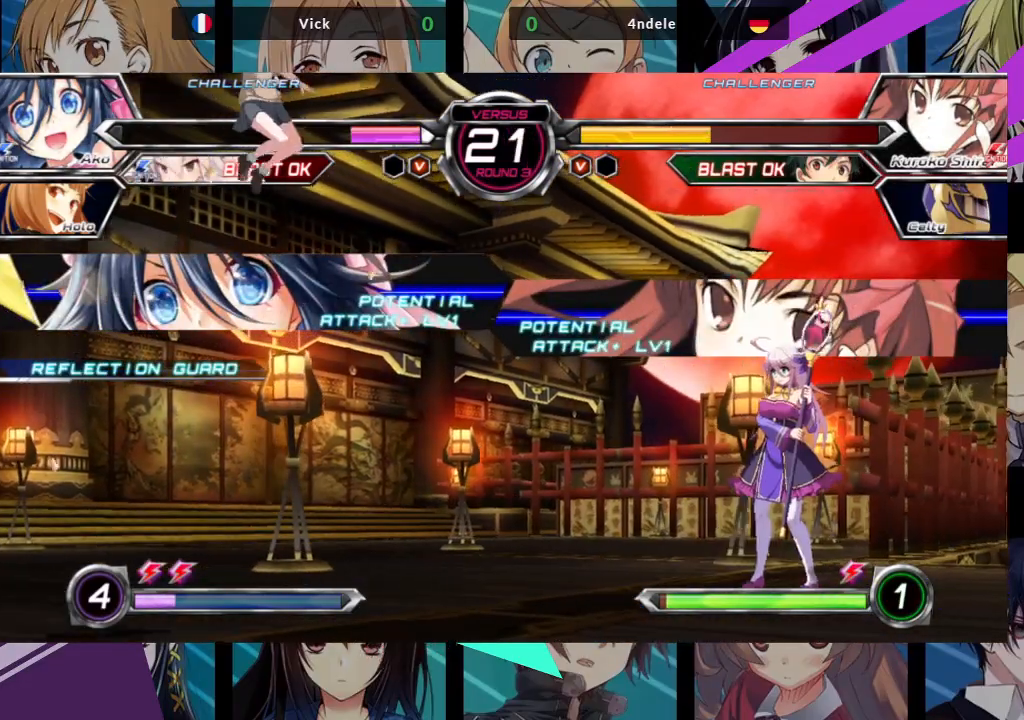
Gameplay with a controller (arcade stick); each line is a JSON object with the inputs held at the frame after it. "events" lists button and stick changes between this image and that frame as [ms after this image, input, new state], when the widget could be followed in between. Not read: L3 R3.
{"buttons": [], "left_stick": "left", "events": [[333, "left_stick", "left"], [433, "left_stick", "center"], [500, "left_stick", "left"]]}
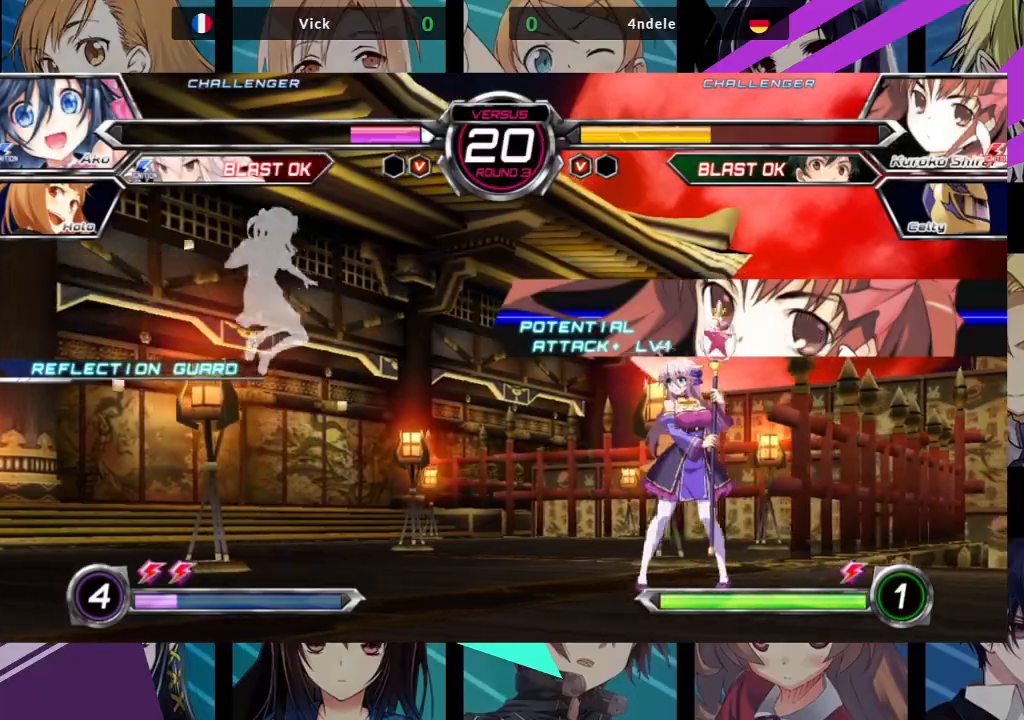
{"buttons": [], "left_stick": "down", "events": [[300, "left_stick", "down"], [350, "SQUARE", "down"], [350, "TRIANGLE", "down"], [483, "SQUARE", "up"], [483, "TRIANGLE", "up"]]}
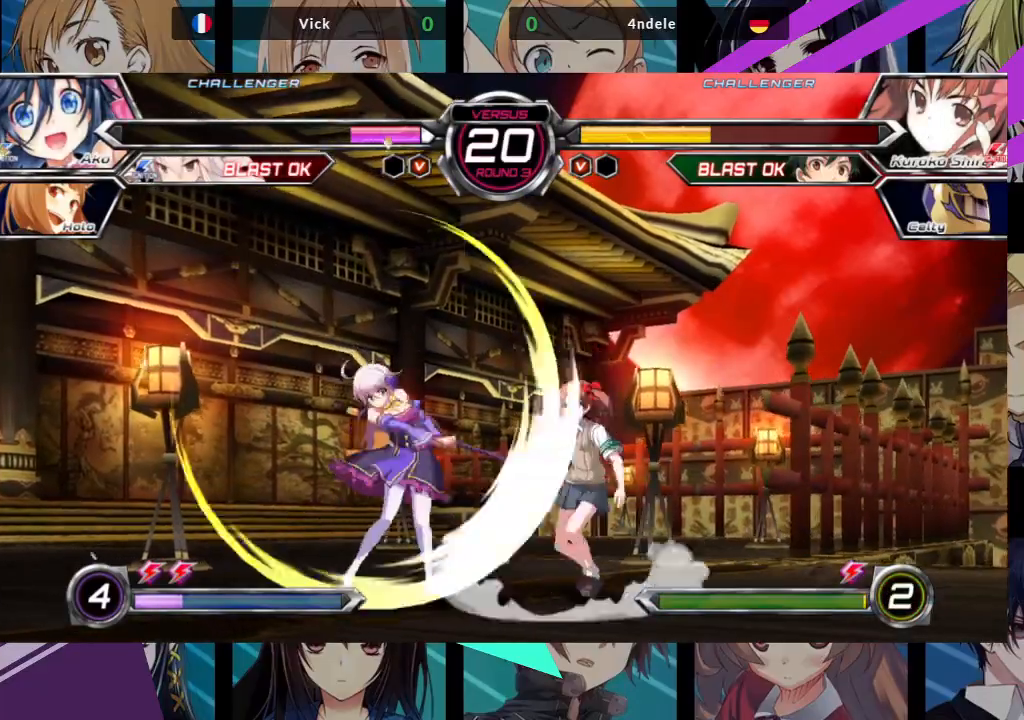
{"buttons": [], "left_stick": "center", "events": [[250, "left_stick", "right"], [267, "SQUARE", "down"], [267, "TRIANGLE", "down"], [317, "SQUARE", "up"], [317, "TRIANGLE", "up"], [350, "left_stick", "center"]]}
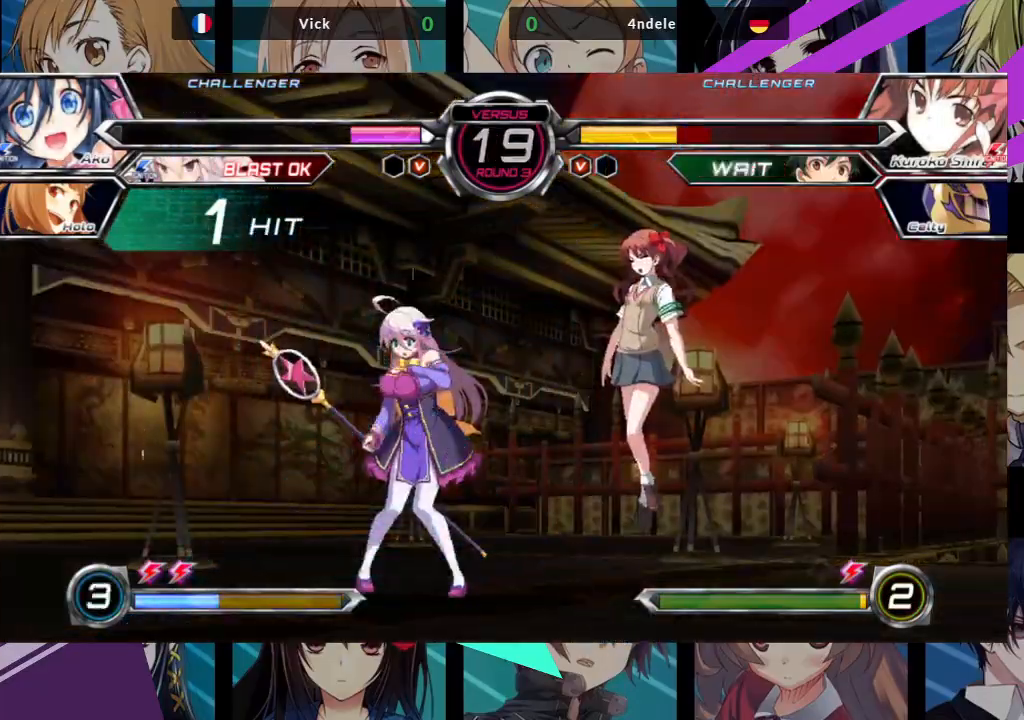
{"buttons": [], "left_stick": "center", "events": [[17, "left_stick", "left"], [117, "left_stick", "center"]]}
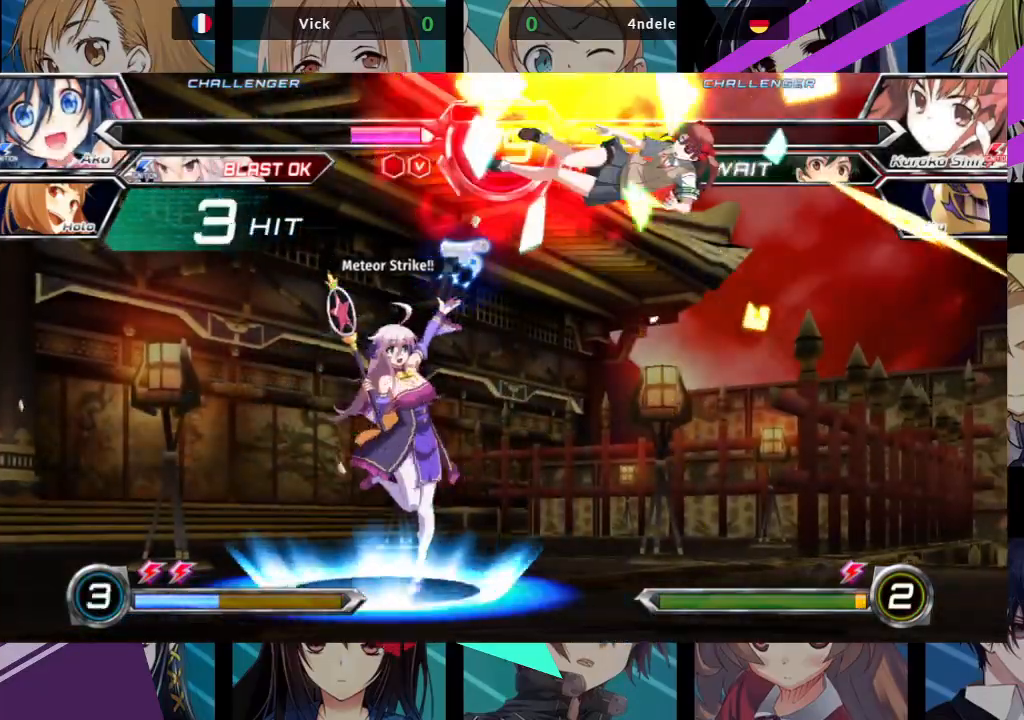
{"buttons": ["SQUARE", "TRIANGLE"], "left_stick": "right", "events": [[350, "left_stick", "right"], [467, "SQUARE", "down"], [467, "TRIANGLE", "down"]]}
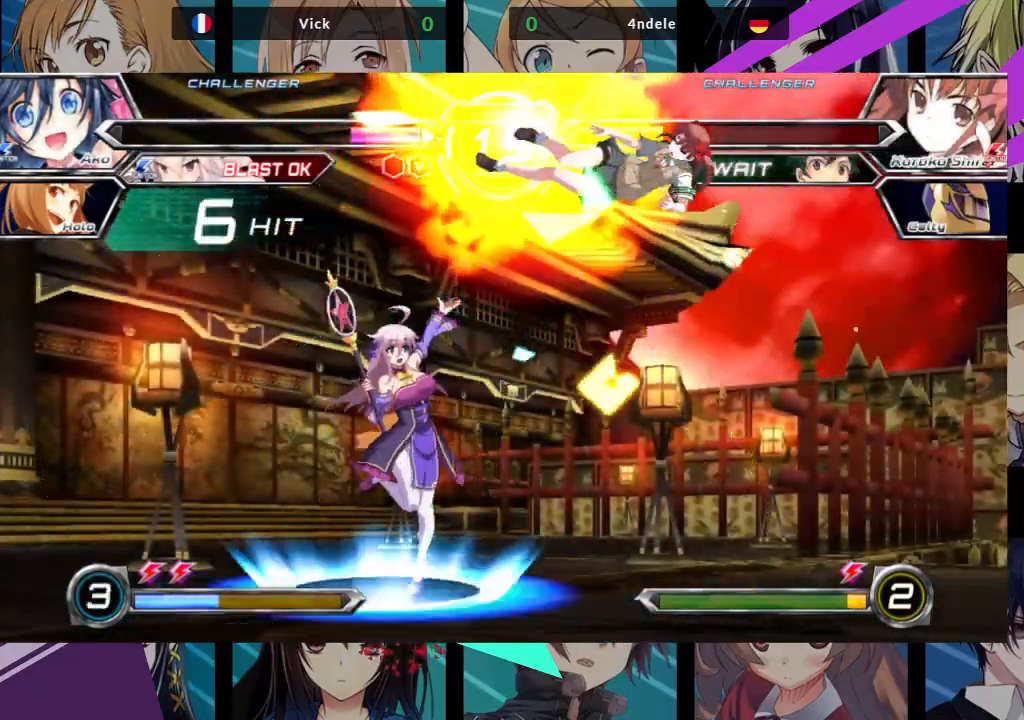
{"buttons": [], "left_stick": "right", "events": [[17, "SQUARE", "up"], [17, "TRIANGLE", "up"], [83, "SQUARE", "down"], [83, "TRIANGLE", "down"], [150, "SQUARE", "up"], [150, "TRIANGLE", "up"], [200, "SQUARE", "down"], [217, "TRIANGLE", "down"], [283, "SQUARE", "up"], [283, "TRIANGLE", "up"], [317, "SQUARE", "down"], [333, "TRIANGLE", "down"], [433, "SQUARE", "up"], [450, "TRIANGLE", "up"]]}
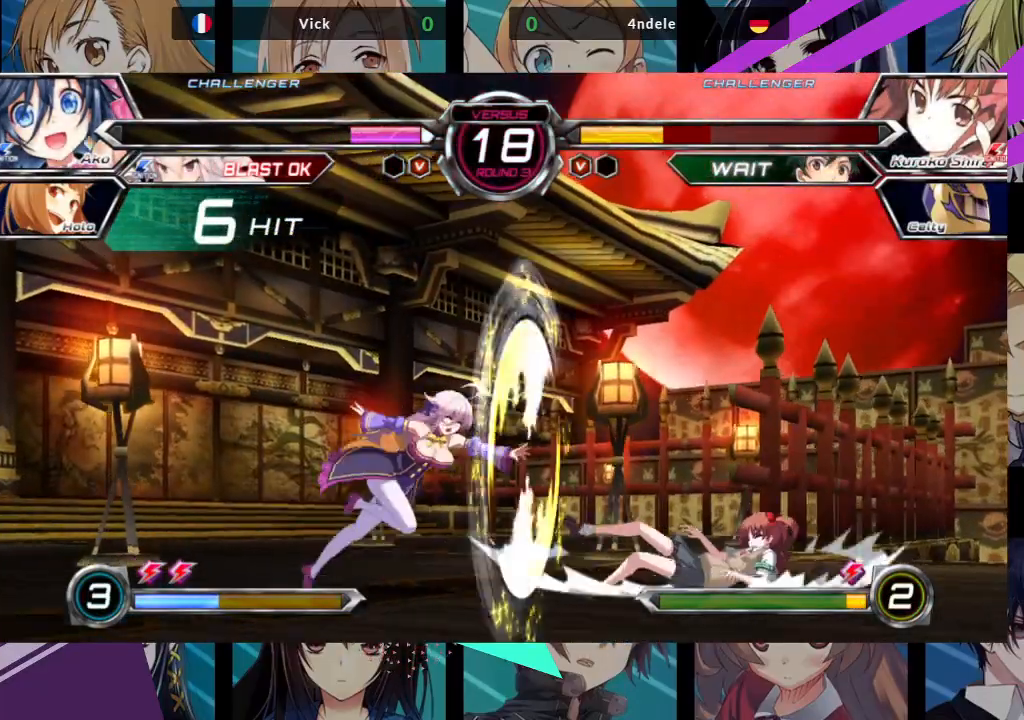
{"buttons": [], "left_stick": "left", "events": [[133, "left_stick", "center"], [217, "left_stick", "left"]]}
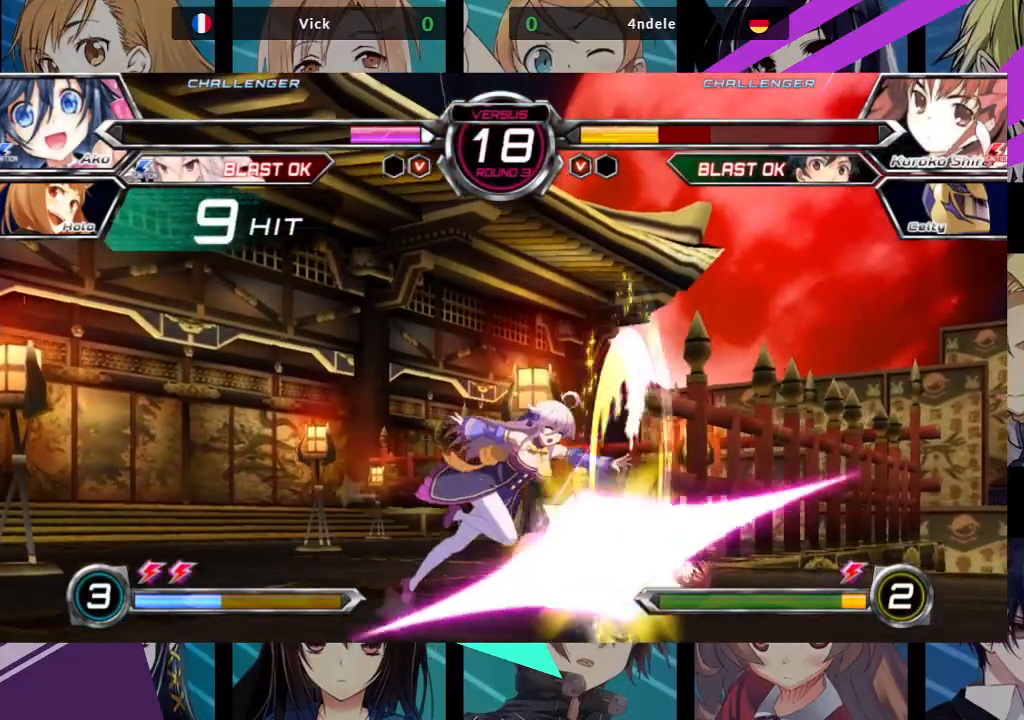
{"buttons": [], "left_stick": "down-left", "events": [[350, "left_stick", "down-left"]]}
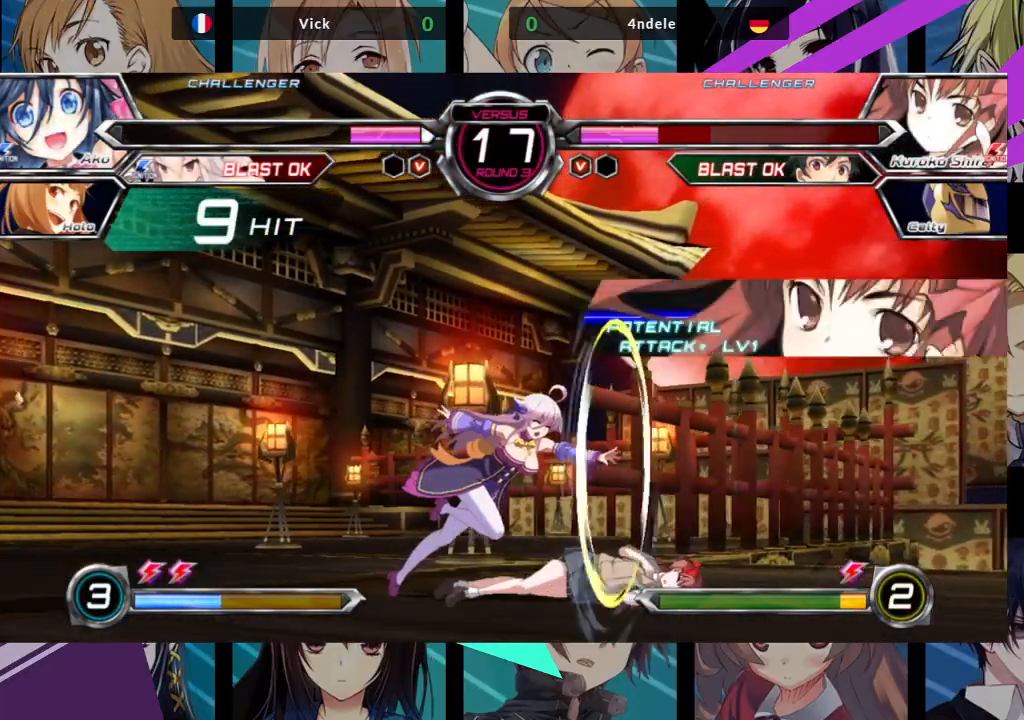
{"buttons": [], "left_stick": "down-left", "events": []}
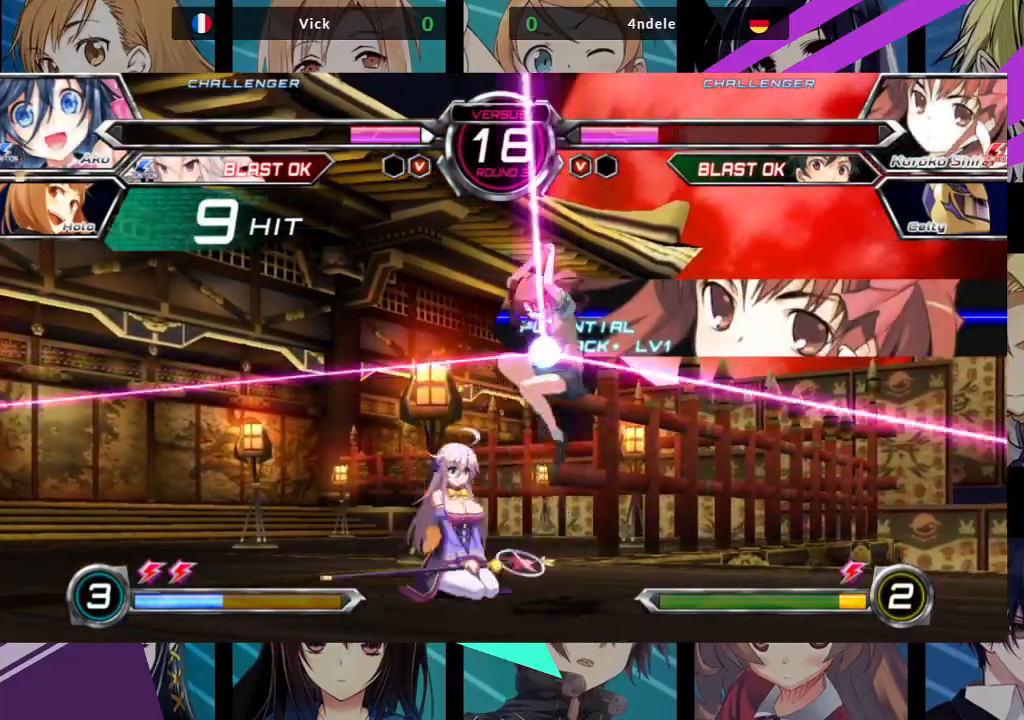
{"buttons": [], "left_stick": "left", "events": [[67, "SQUARE", "down"], [167, "SQUARE", "up"], [367, "left_stick", "left"]]}
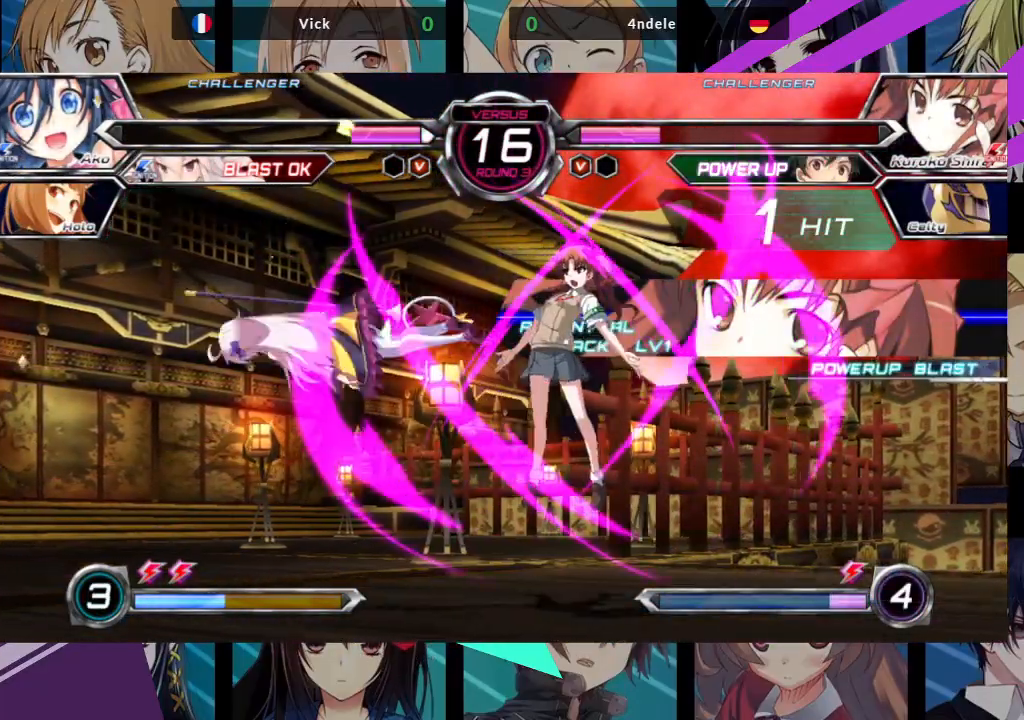
{"buttons": ["SQUARE"], "left_stick": "right", "events": [[183, "left_stick", "right"], [217, "SQUARE", "down"]]}
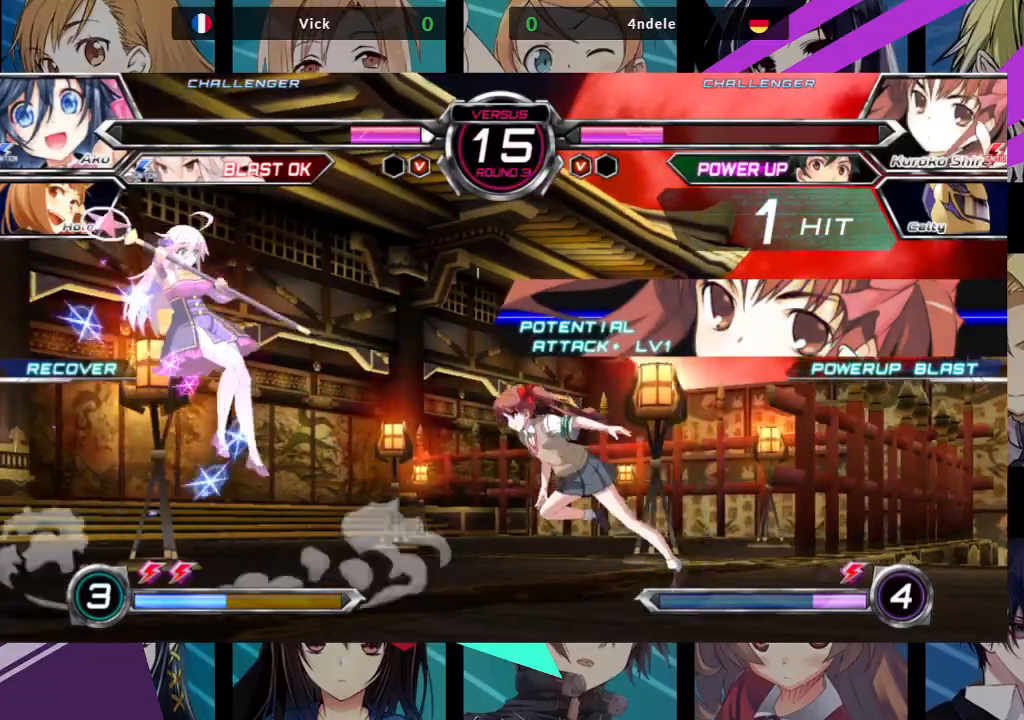
{"buttons": [], "left_stick": "up-left", "events": [[50, "left_stick", "center"], [83, "SQUARE", "up"], [117, "left_stick", "left"], [500, "left_stick", "up-left"]]}
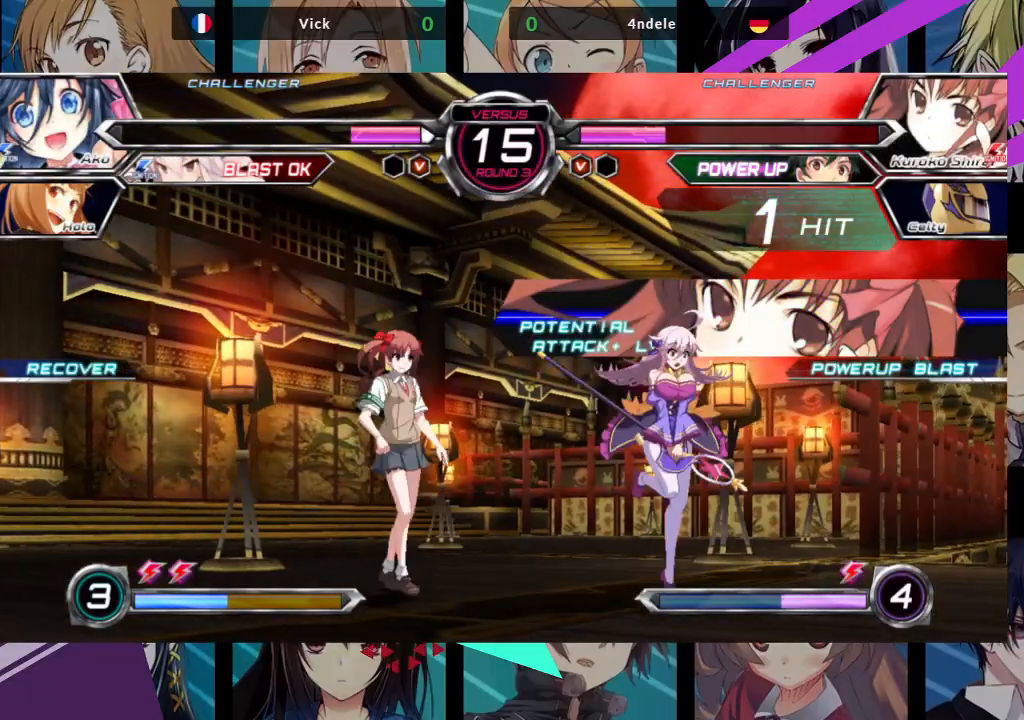
{"buttons": [], "left_stick": "center", "events": [[350, "TRIANGLE", "down"], [367, "left_stick", "center"], [483, "TRIANGLE", "up"]]}
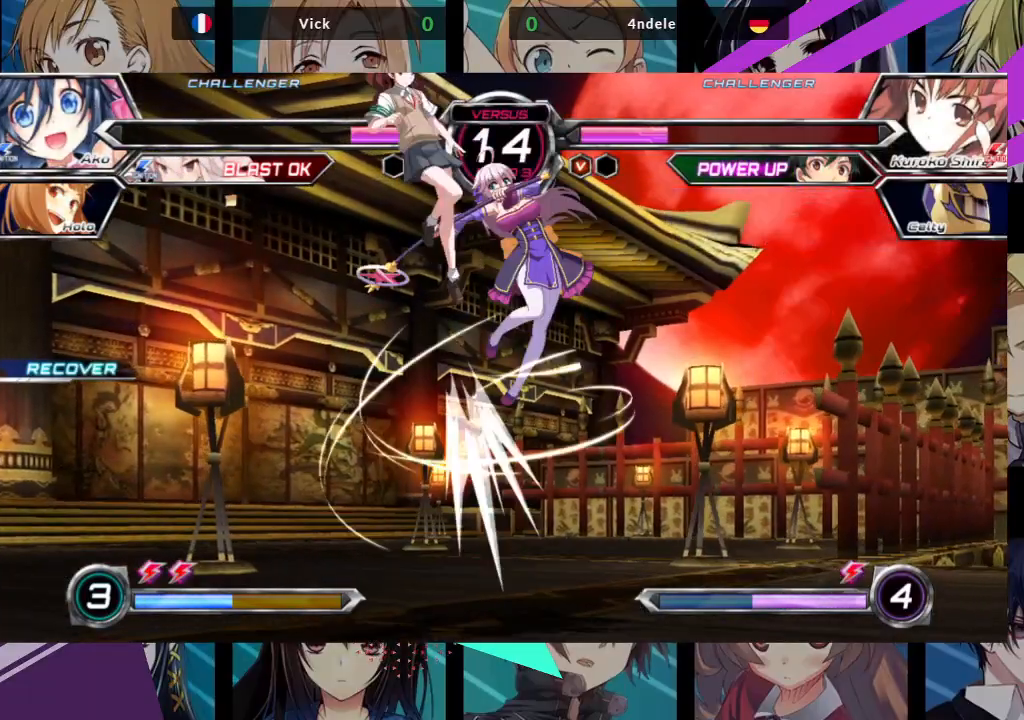
{"buttons": [], "left_stick": "up-left", "events": [[117, "R1", "down"], [200, "R1", "up"], [333, "left_stick", "up-left"]]}
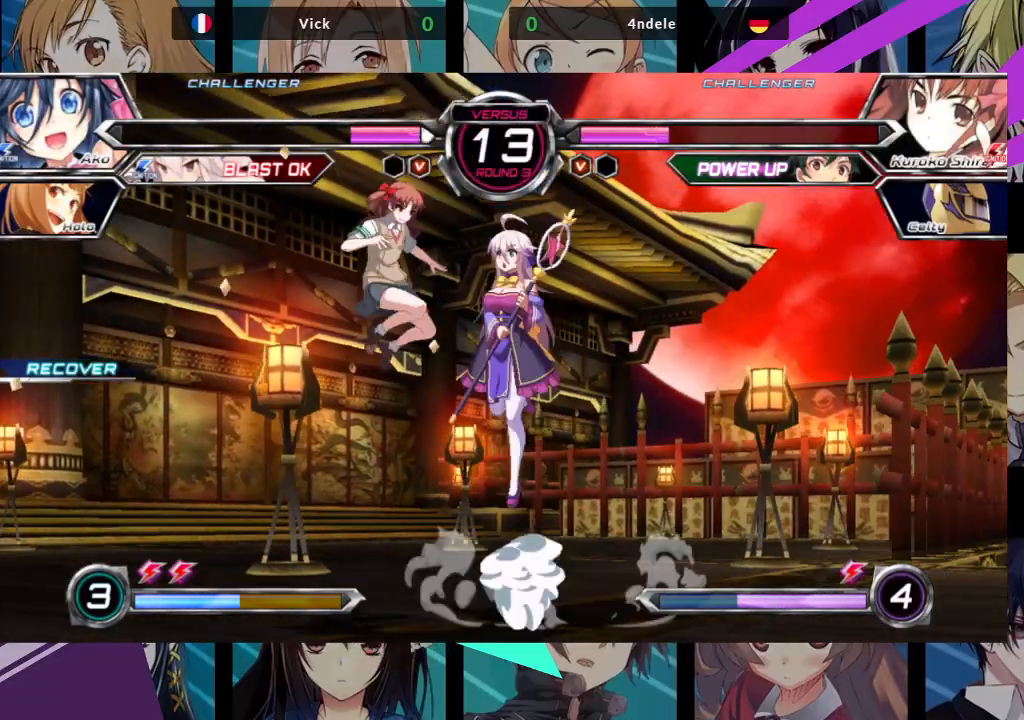
{"buttons": [], "left_stick": "up", "events": [[33, "TRIANGLE", "down"], [150, "left_stick", "center"], [167, "TRIANGLE", "up"], [433, "left_stick", "up"]]}
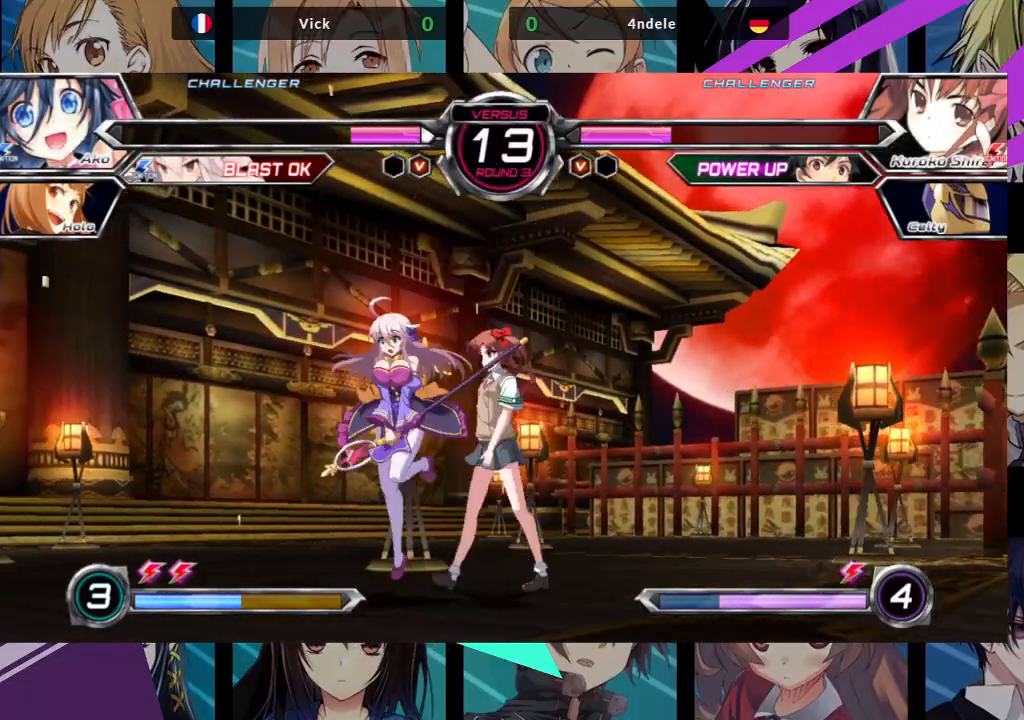
{"buttons": ["TRIANGLE"], "left_stick": "up", "events": [[467, "TRIANGLE", "down"]]}
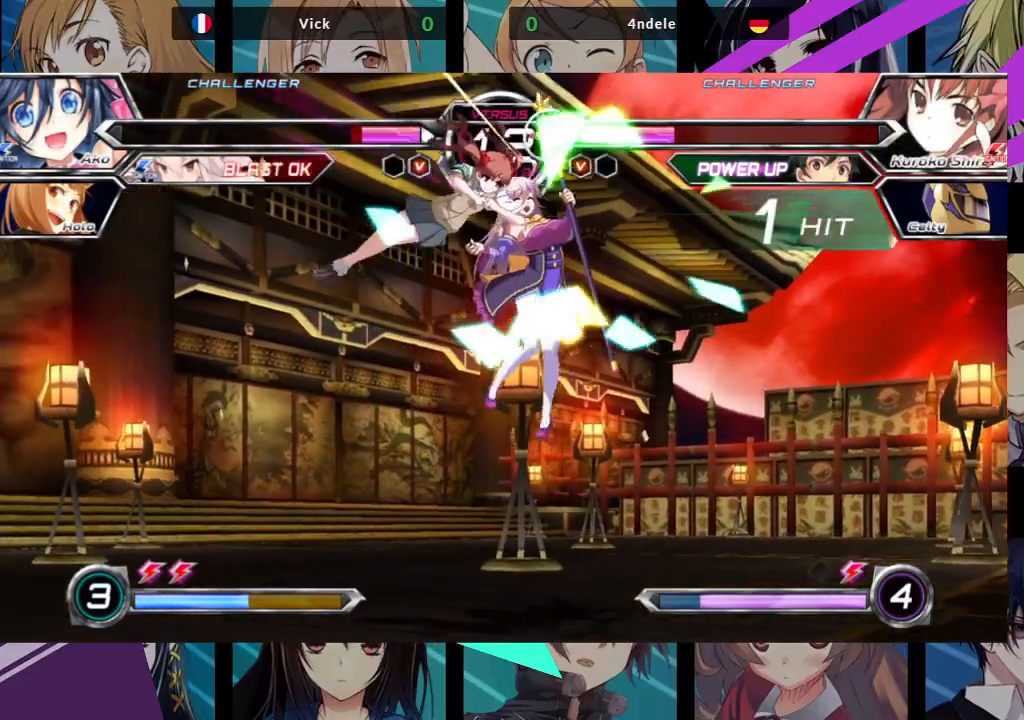
{"buttons": ["SQUARE"], "left_stick": "right", "events": [[67, "TRIANGLE", "up"], [67, "left_stick", "center"], [167, "left_stick", "right"], [300, "SQUARE", "down"]]}
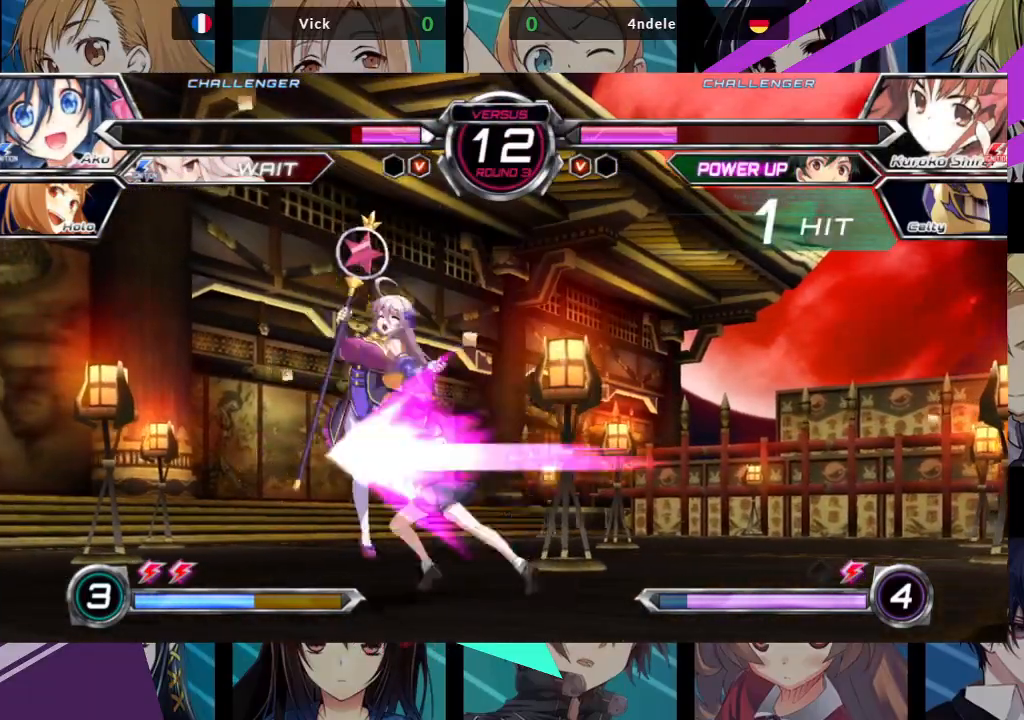
{"buttons": ["SQUARE"], "left_stick": "right", "events": []}
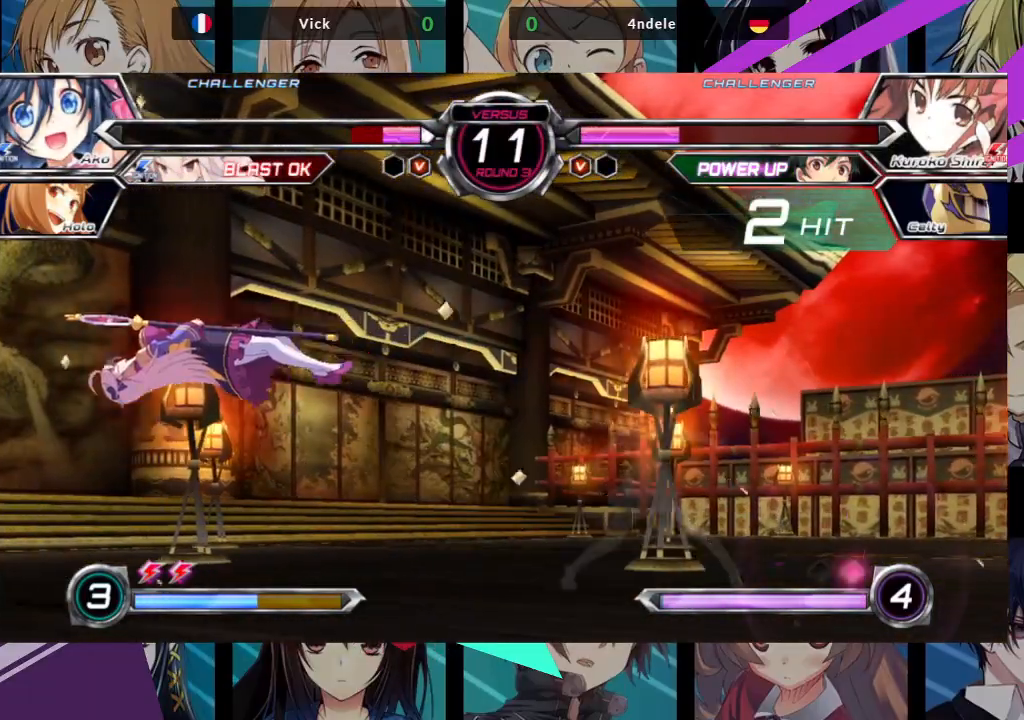
{"buttons": ["SQUARE"], "left_stick": "left", "events": [[367, "left_stick", "center"], [417, "left_stick", "left"]]}
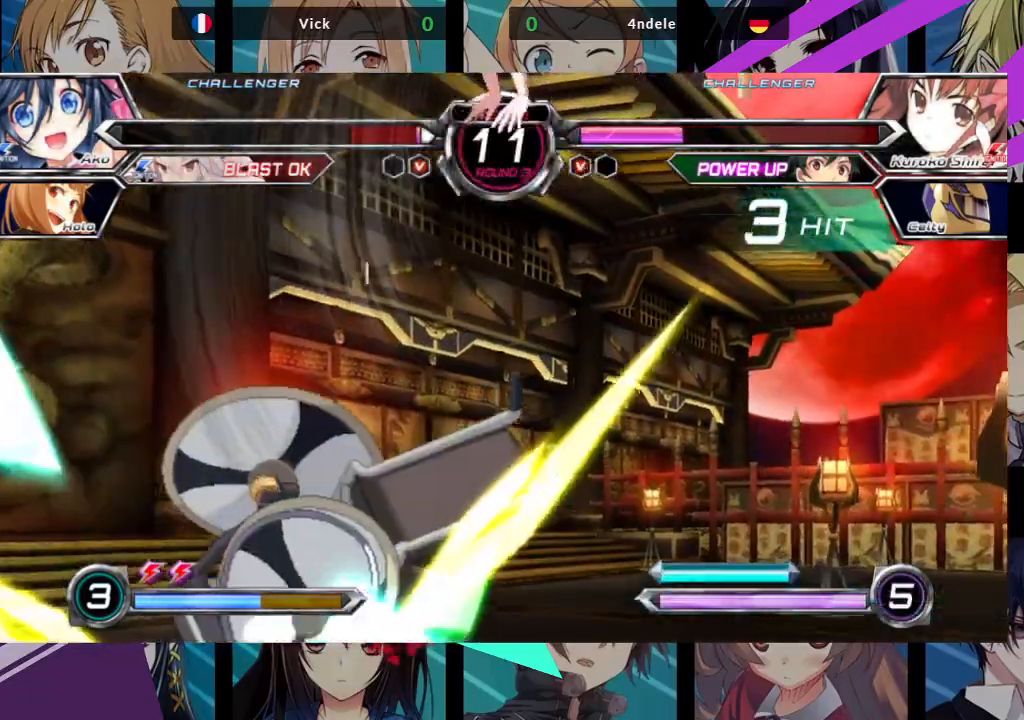
{"buttons": ["SQUARE"], "left_stick": "left", "events": [[50, "SQUARE", "up"], [417, "SQUARE", "down"]]}
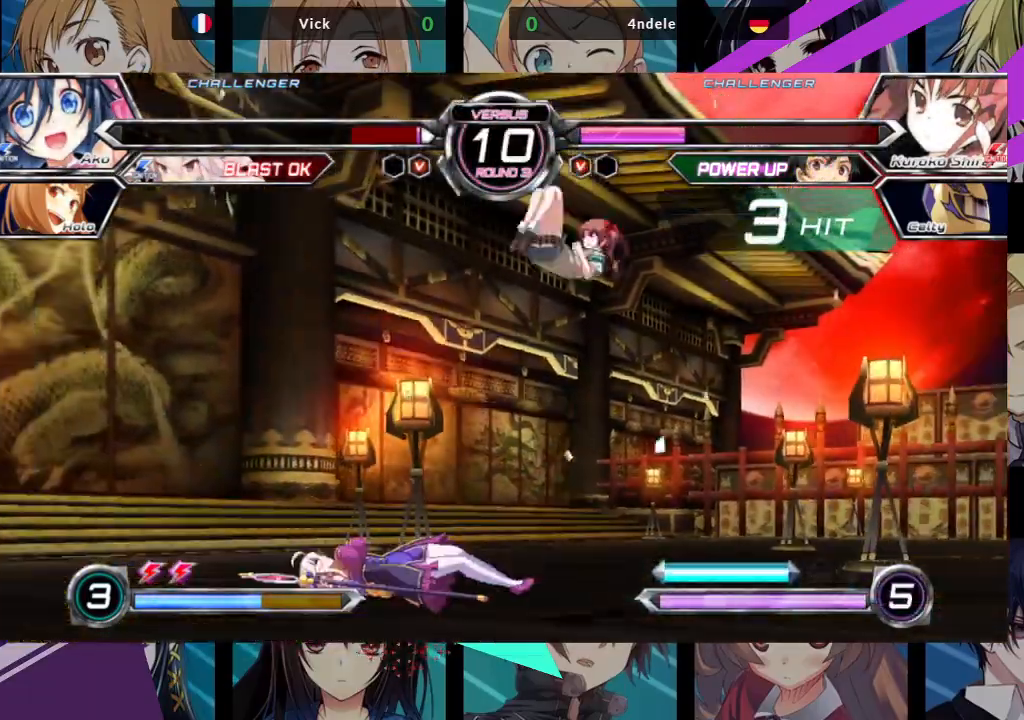
{"buttons": [], "left_stick": "left", "events": [[483, "SQUARE", "up"]]}
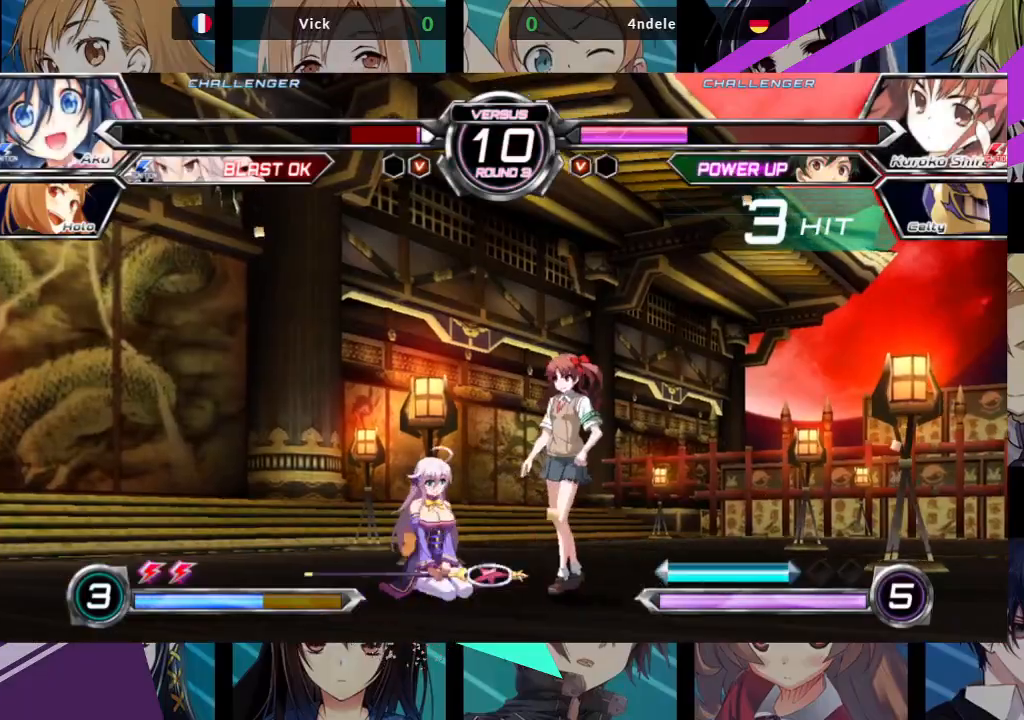
{"buttons": [], "left_stick": "left", "events": [[167, "R1", "down"], [167, "SQUARE", "down"], [233, "R1", "up"], [233, "SQUARE", "up"], [300, "R1", "down"], [300, "SQUARE", "down"], [367, "R1", "up"], [367, "SQUARE", "up"]]}
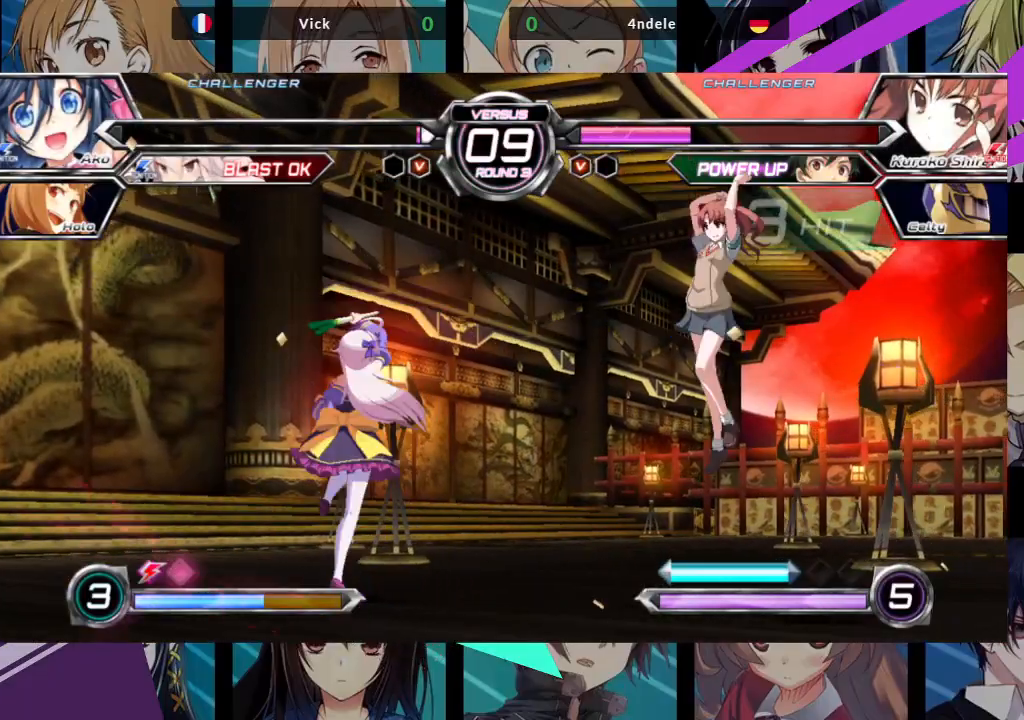
{"buttons": [], "left_stick": "left", "events": []}
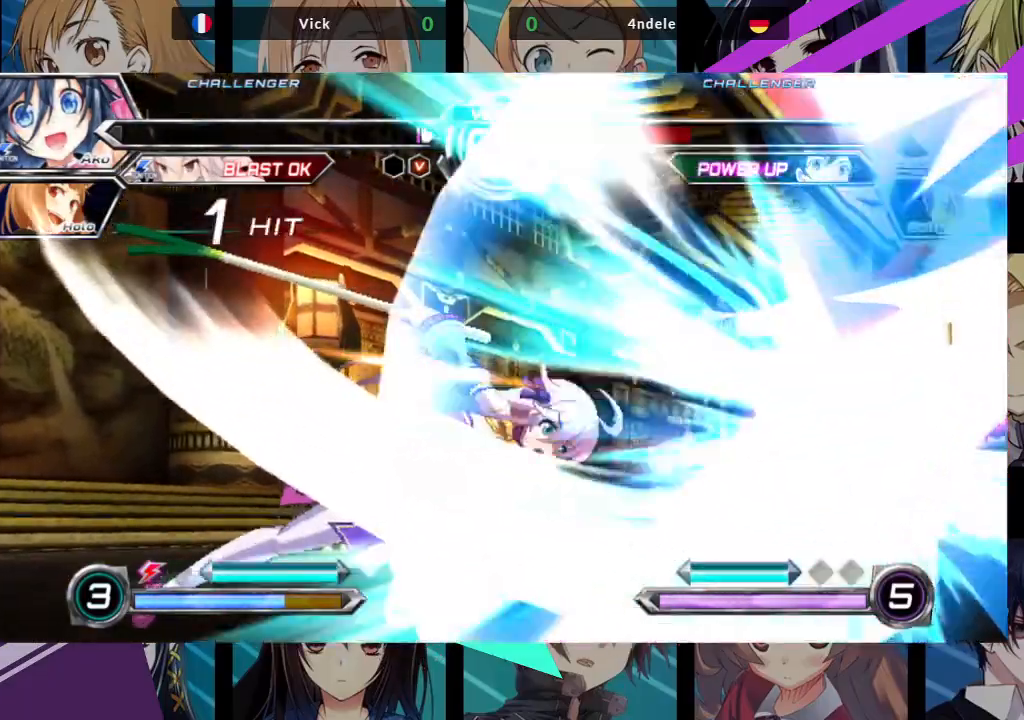
{"buttons": [], "left_stick": "center", "events": [[367, "left_stick", "center"]]}
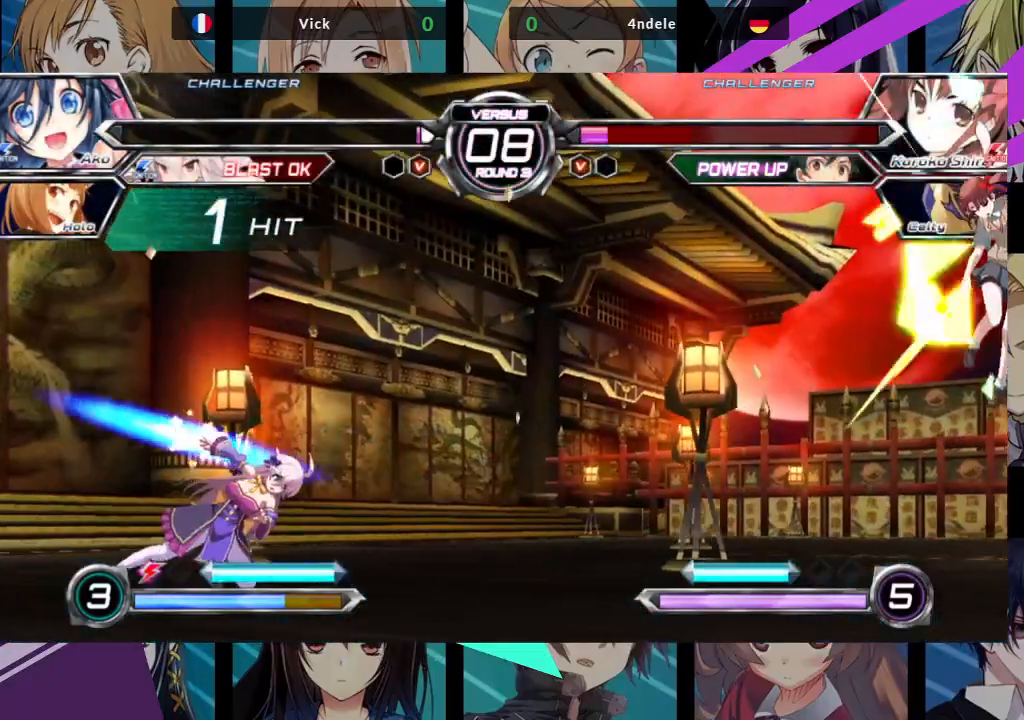
{"buttons": [], "left_stick": "center", "events": [[50, "left_stick", "left"], [150, "left_stick", "down"], [217, "left_stick", "right"], [233, "TRIANGLE", "down"], [250, "SQUARE", "down"], [300, "SQUARE", "up"], [300, "TRIANGLE", "up"], [317, "left_stick", "center"]]}
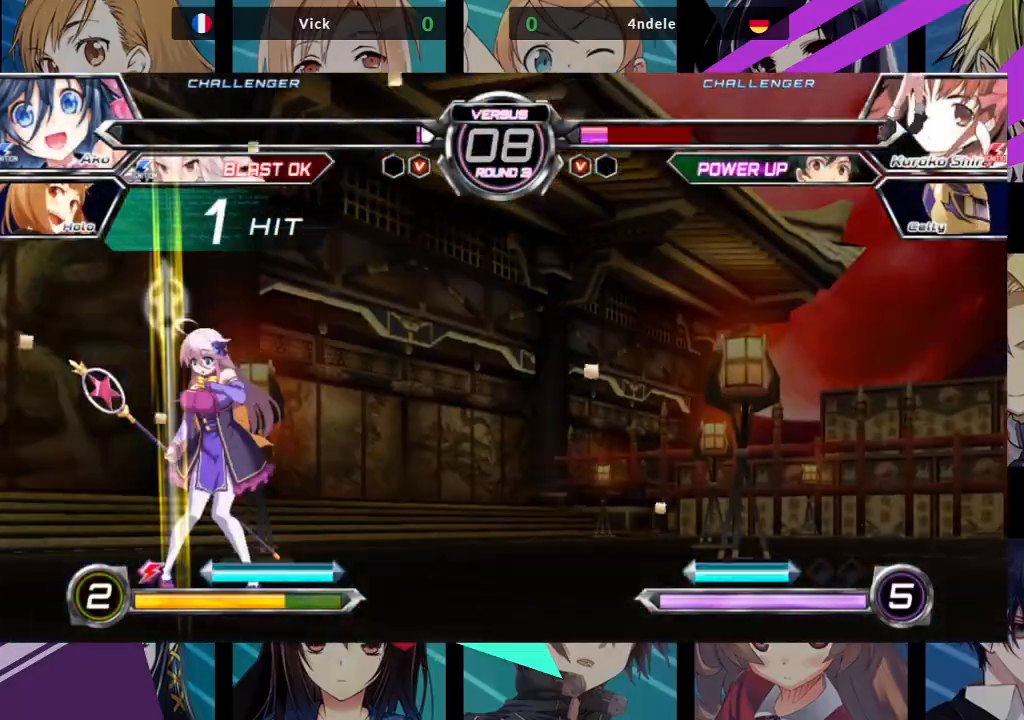
{"buttons": ["CROSS"], "left_stick": "center", "events": [[300, "CROSS", "down"], [333, "CROSS", "up"], [467, "CROSS", "down"]]}
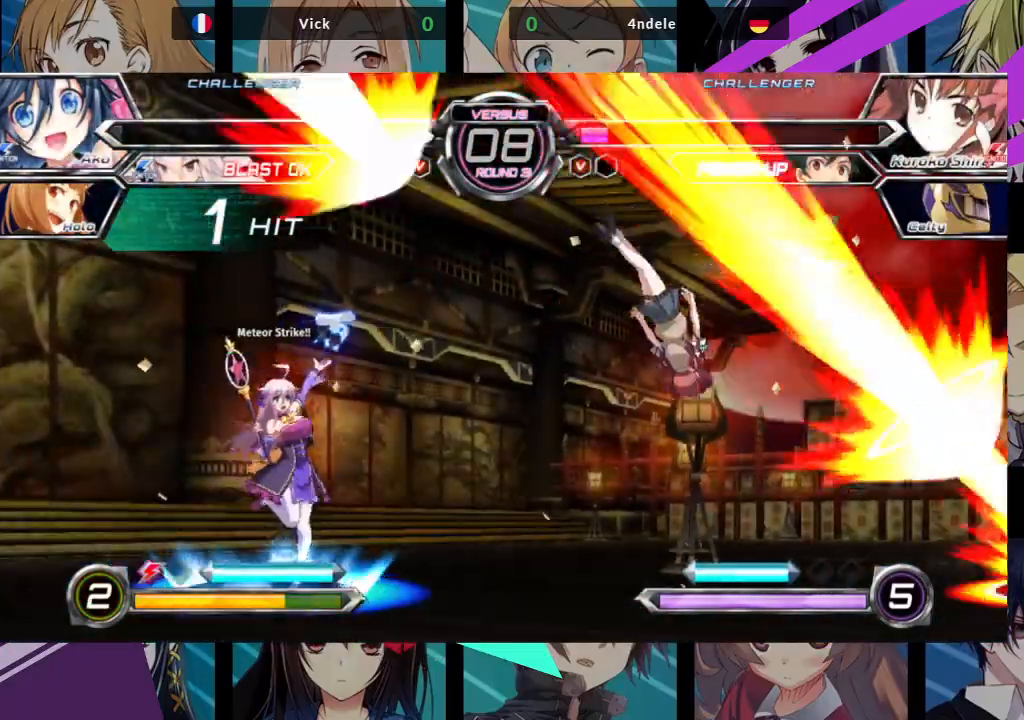
{"buttons": [], "left_stick": "center", "events": [[50, "CROSS", "up"], [133, "CROSS", "down"], [200, "CROSS", "up"]]}
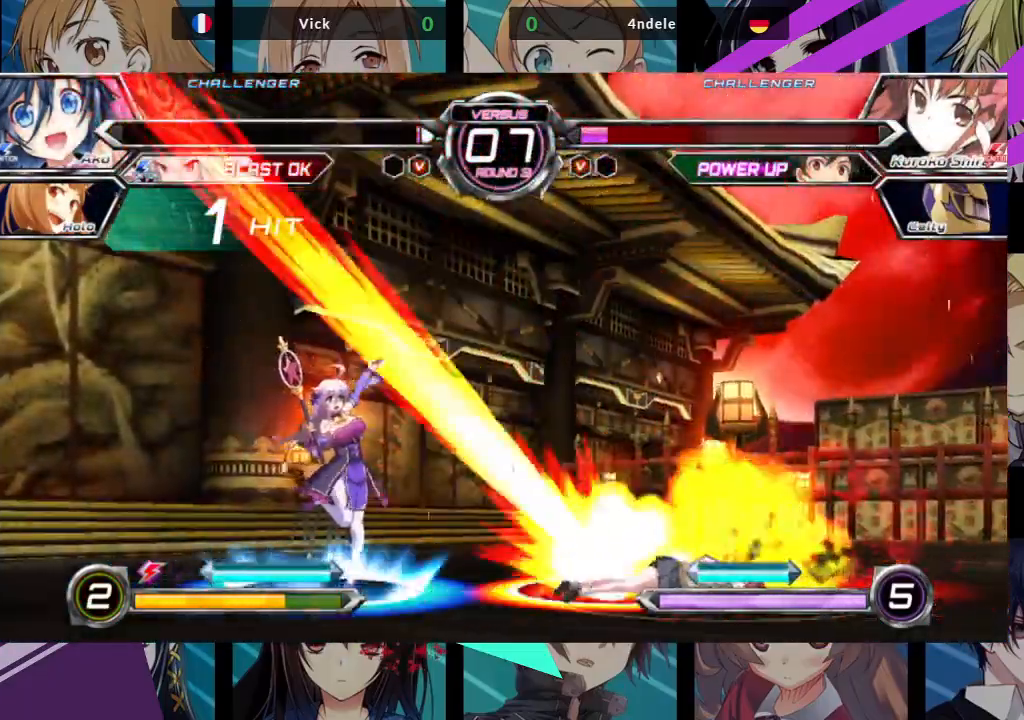
{"buttons": [], "left_stick": "center", "events": []}
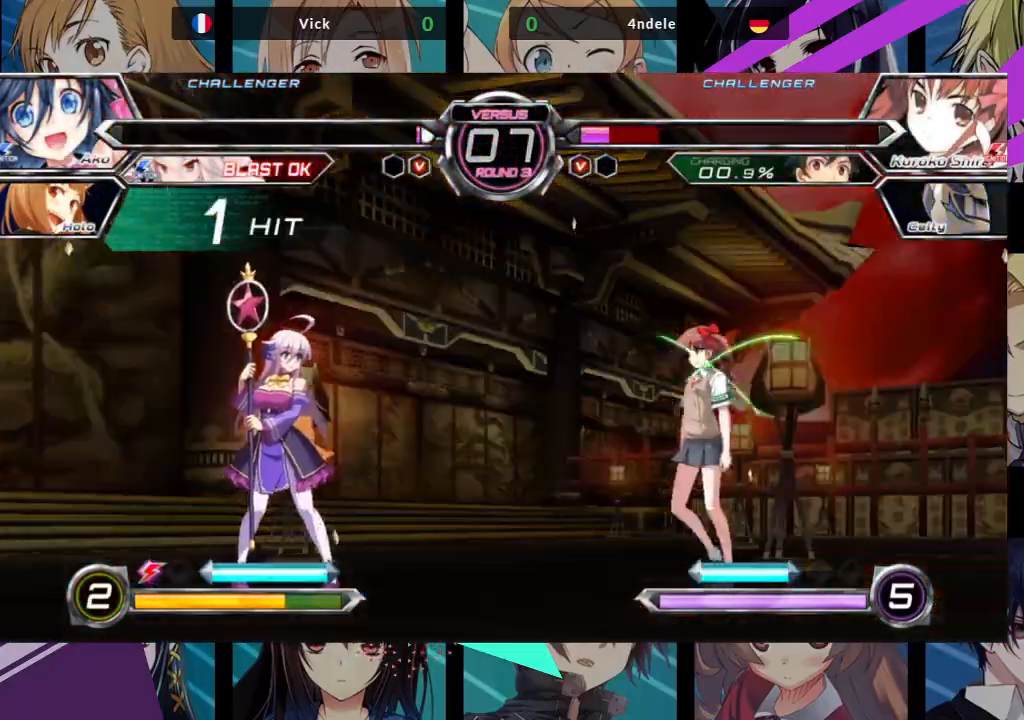
{"buttons": [], "left_stick": "left", "events": [[83, "left_stick", "up-left"], [400, "left_stick", "left"]]}
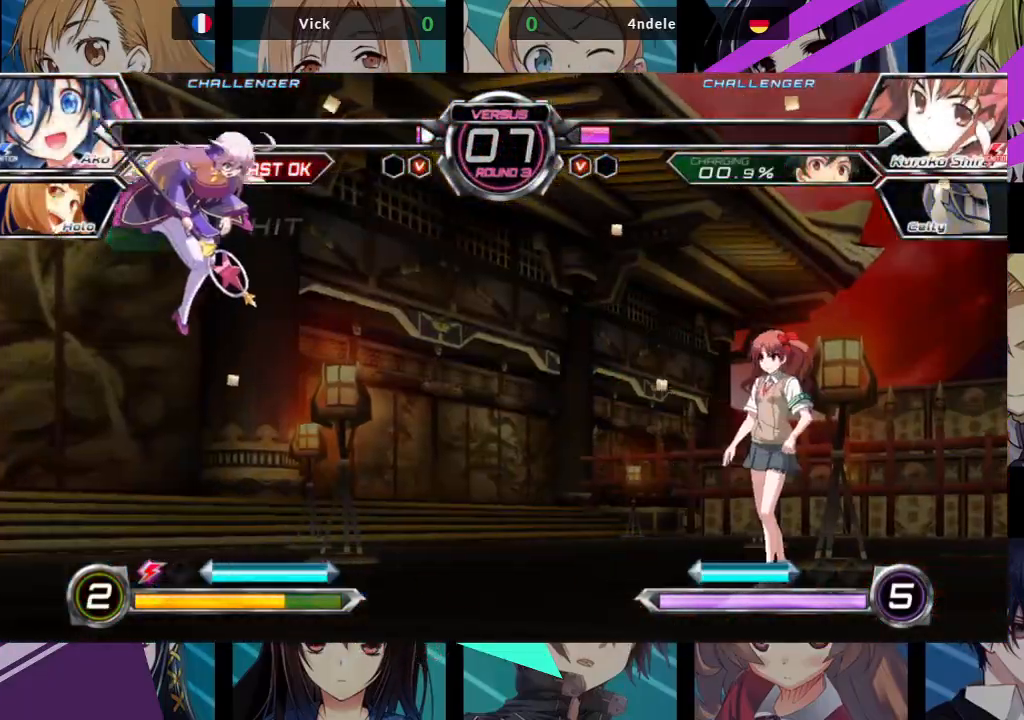
{"buttons": ["R1"], "left_stick": "center", "events": [[217, "left_stick", "down"], [300, "left_stick", "right"], [317, "R1", "down"], [383, "left_stick", "center"]]}